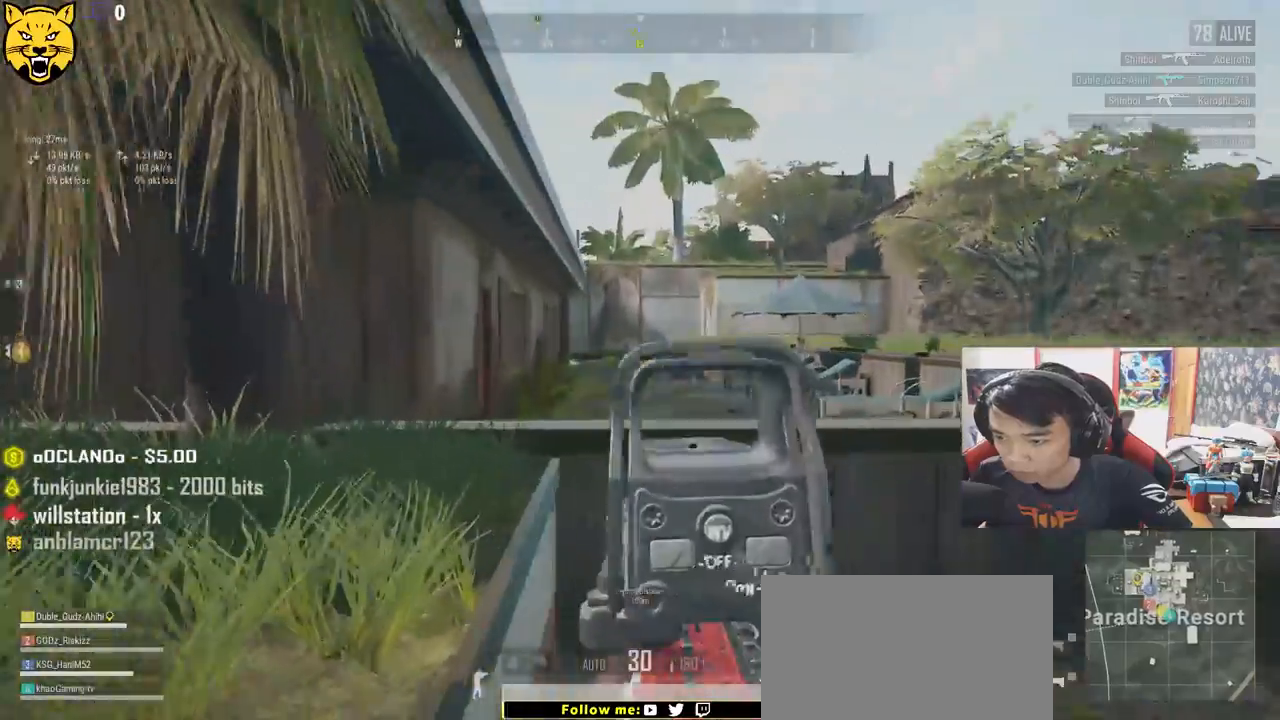
Gameplay with keyboard and mouse; each line is a JSON object with the keys and mouse buttons held at the frame after it. "events" lists presses ("down") and releases ("up") of "a", "c", "ctrl", "d", "e", "f", "q", "r", "s", "shift", "space", "tab", "v", "w", "x", "z", "mouse_left", "mouse_wheel", "mouse_right" and "mouse_mb4" between this image and that frame as [ms after this image, input, new state], when the widget could be followed in between. "mouse_left", "mouse_wheel", "mouse_right", "mouse_mb4" = the "left", "wheel", "right", "mb4" buttons of the "mouse" list. No other keys are recorded. "wheel" means that the mouse wheel is clicked or scrolled. Mouse movement is not recorded.
{"keys": ["a"], "mouse": [], "events": [[67, "a", "down"], [67, "d", "up"], [317, "mouse_right", "down"], [400, "mouse_right", "up"]]}
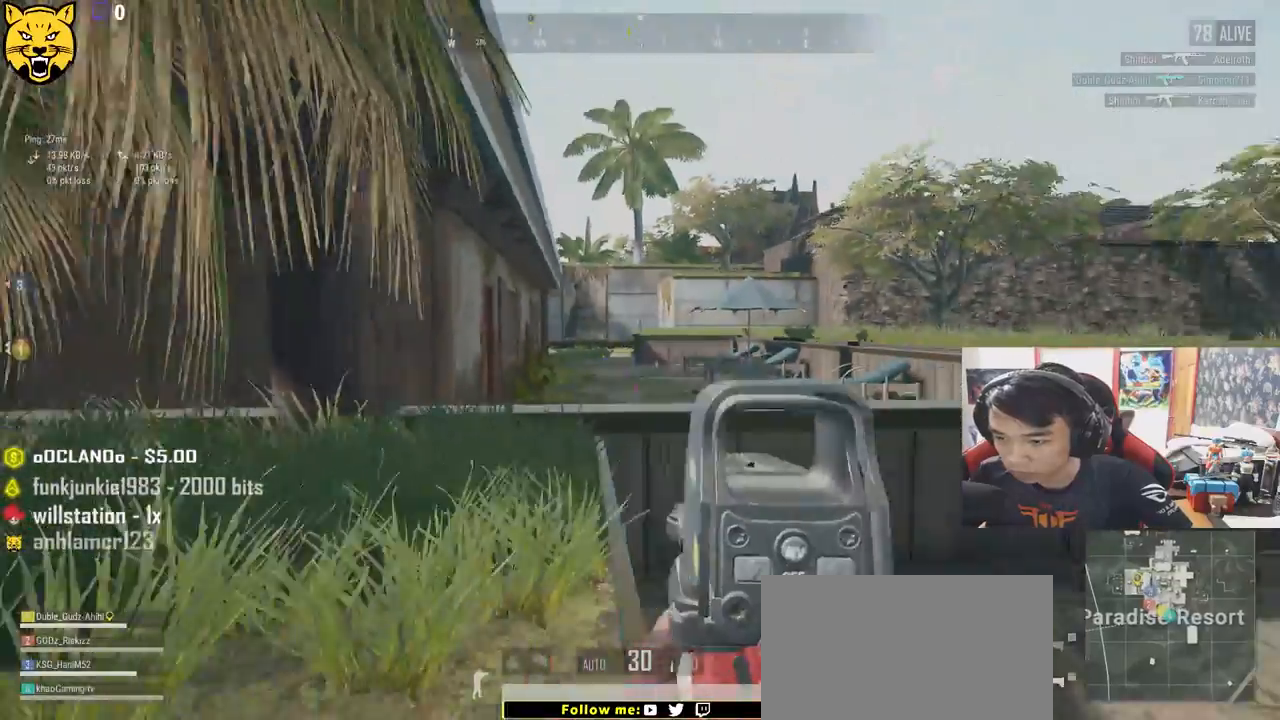
{"keys": ["a", "w"], "mouse": [], "events": [[500, "w", "down"]]}
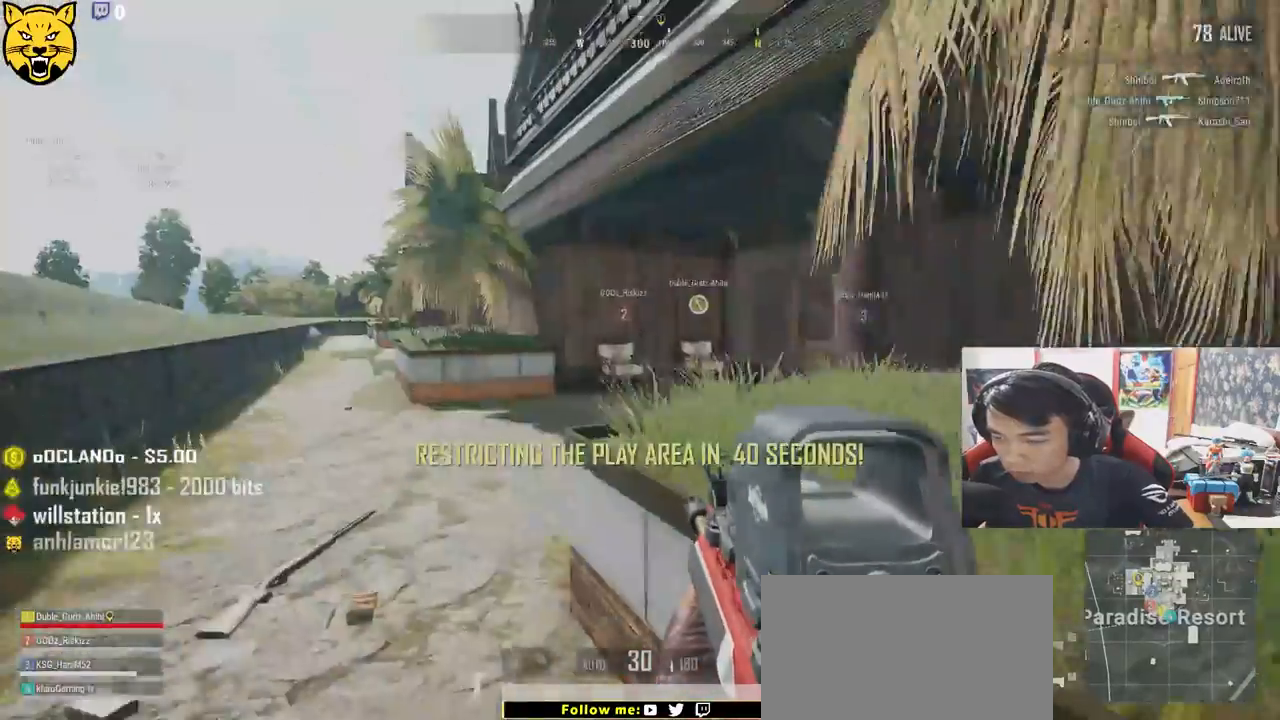
{"keys": ["shift", "w"], "mouse": [], "events": [[167, "a", "up"], [350, "shift", "down"]]}
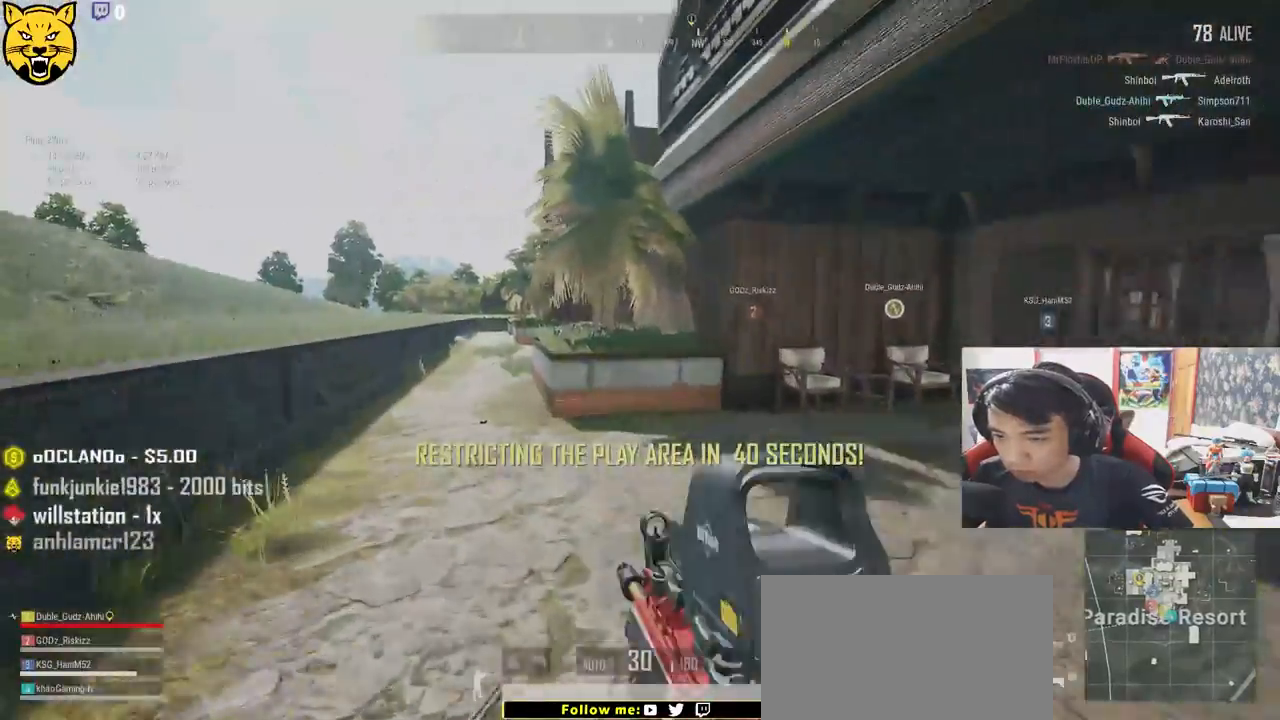
{"keys": ["w"], "mouse": [], "events": [[417, "shift", "up"]]}
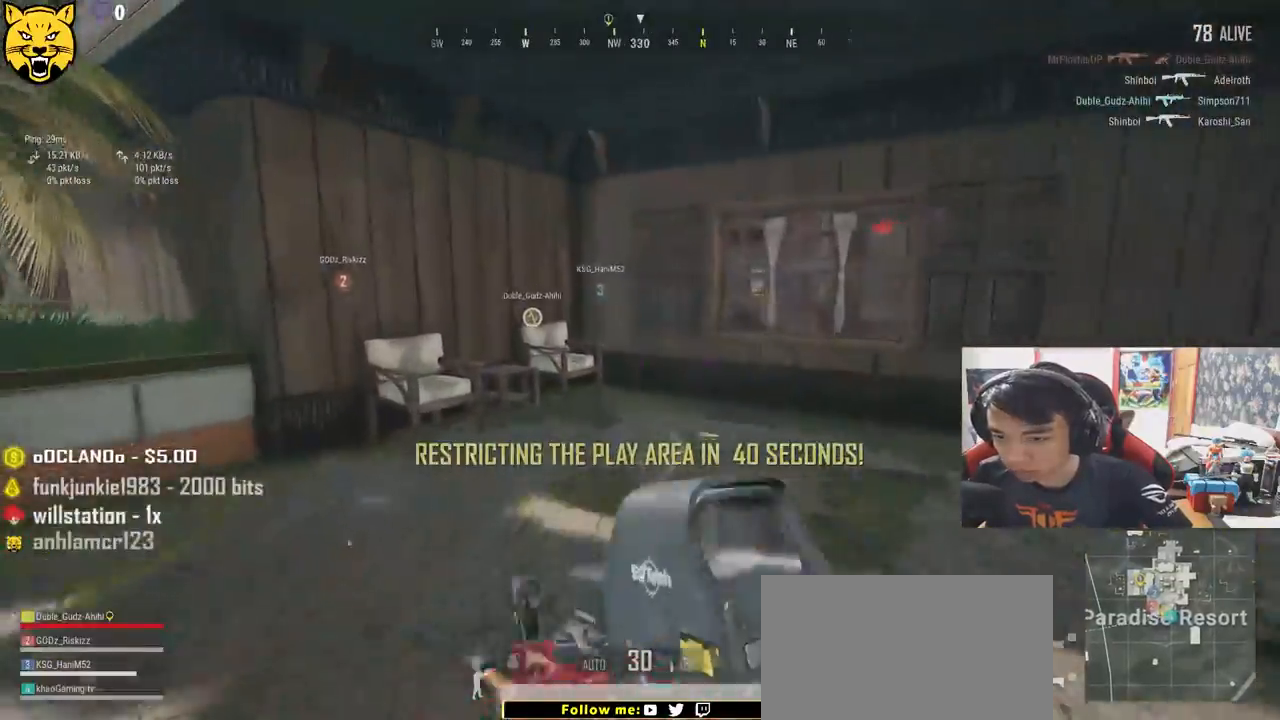
{"keys": ["a"], "mouse": [], "events": [[50, "a", "down"], [450, "w", "up"]]}
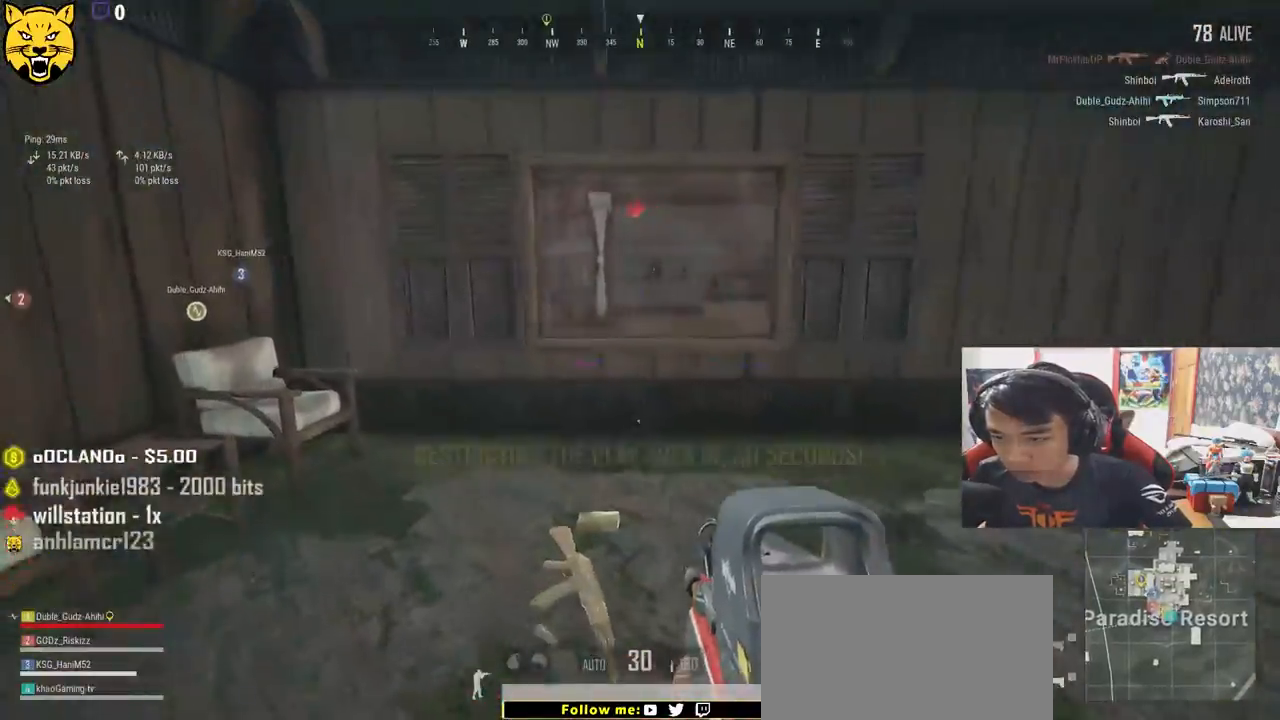
{"keys": ["a"], "mouse": [], "events": [[200, "s", "down"], [417, "s", "up"]]}
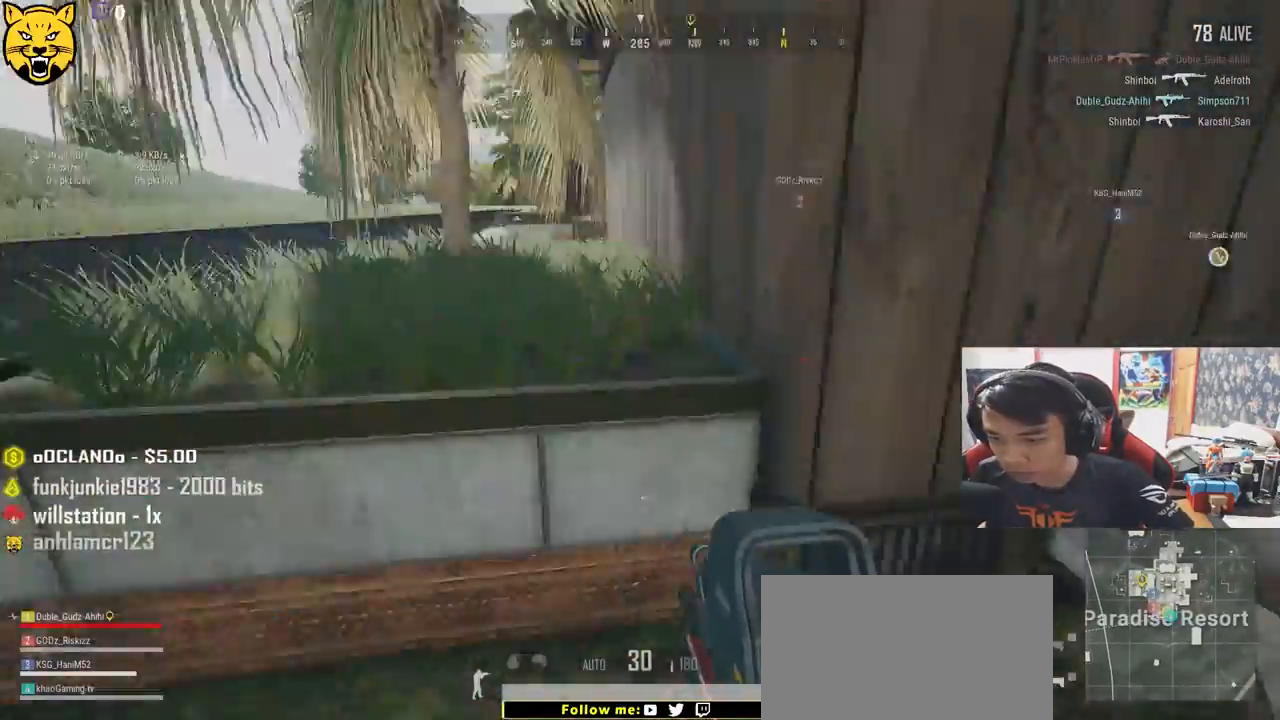
{"keys": ["shift", "w"], "mouse": [], "events": [[100, "w", "down"], [333, "a", "up"], [500, "shift", "down"]]}
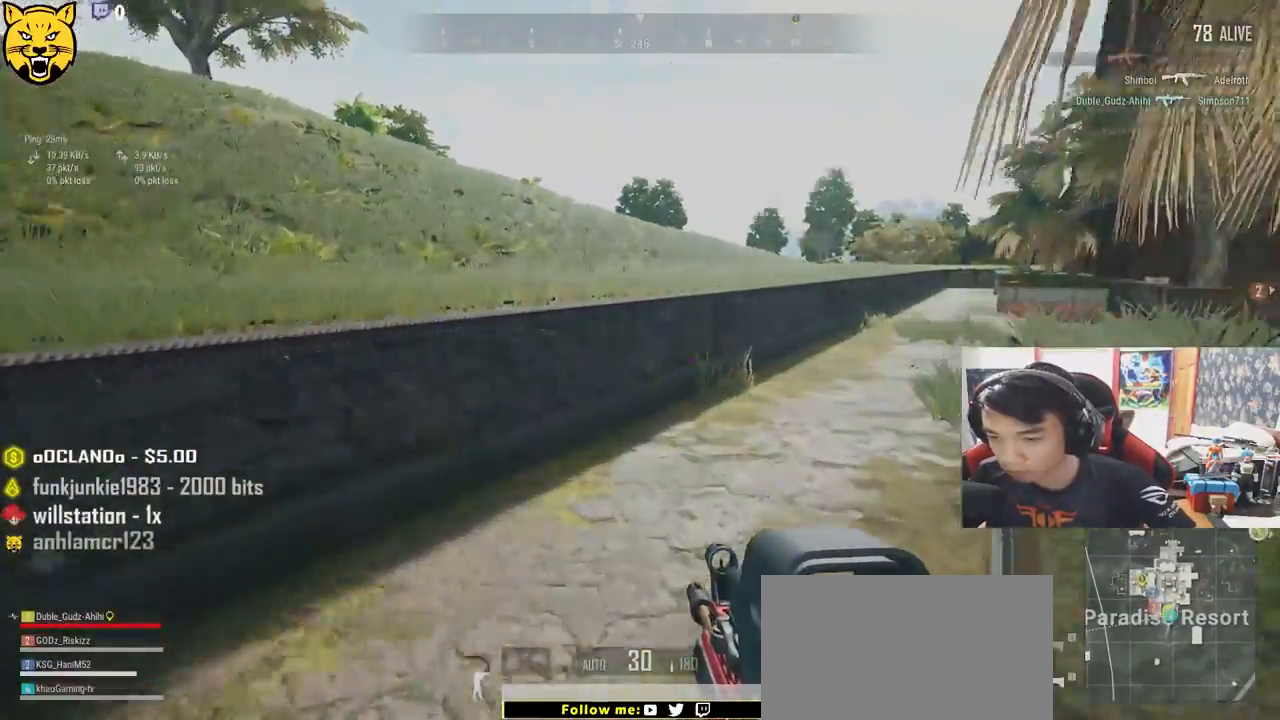
{"keys": ["shift", "w"], "mouse": [], "events": []}
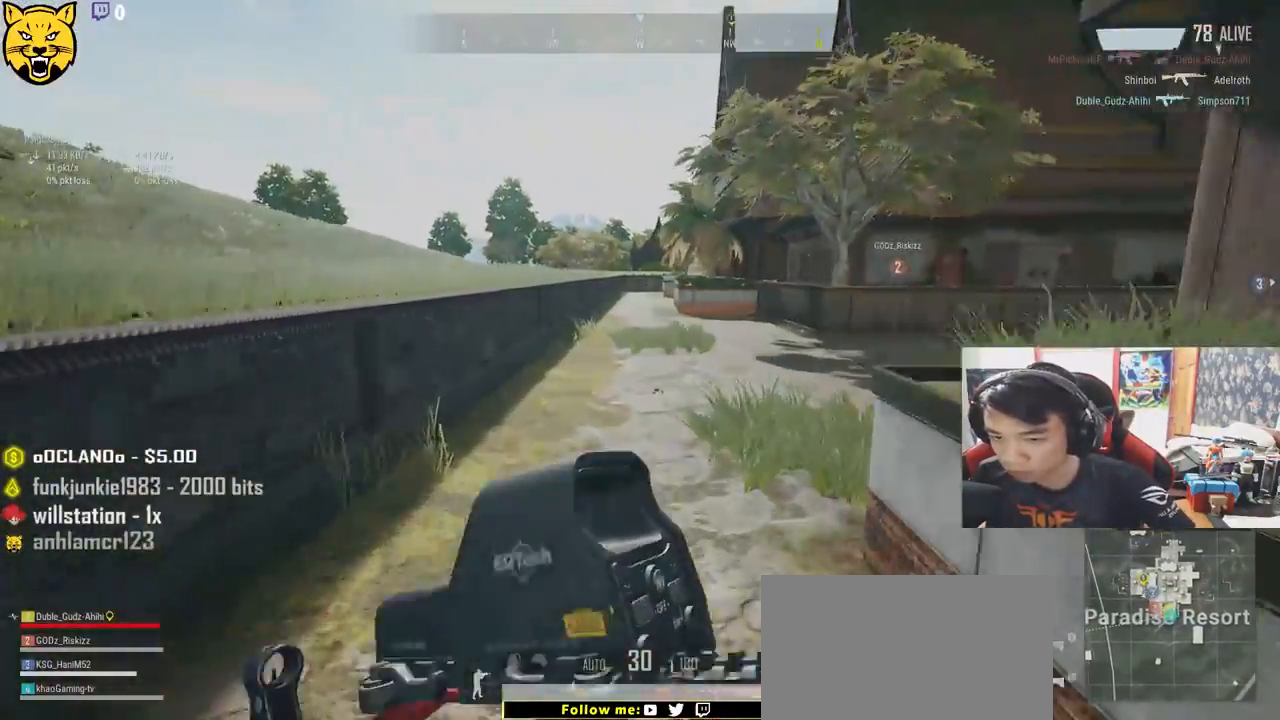
{"keys": ["w"], "mouse": [], "events": [[383, "shift", "up"]]}
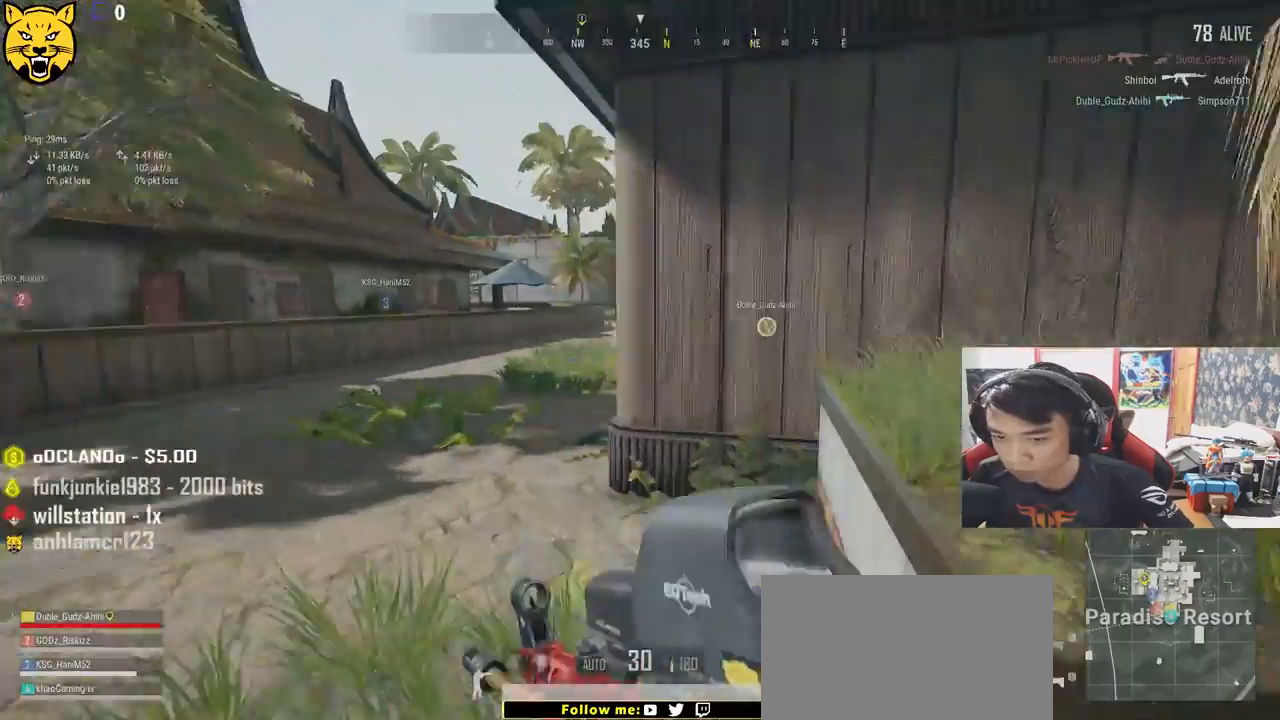
{"keys": ["a", "w"], "mouse": [], "events": [[33, "a", "down"]]}
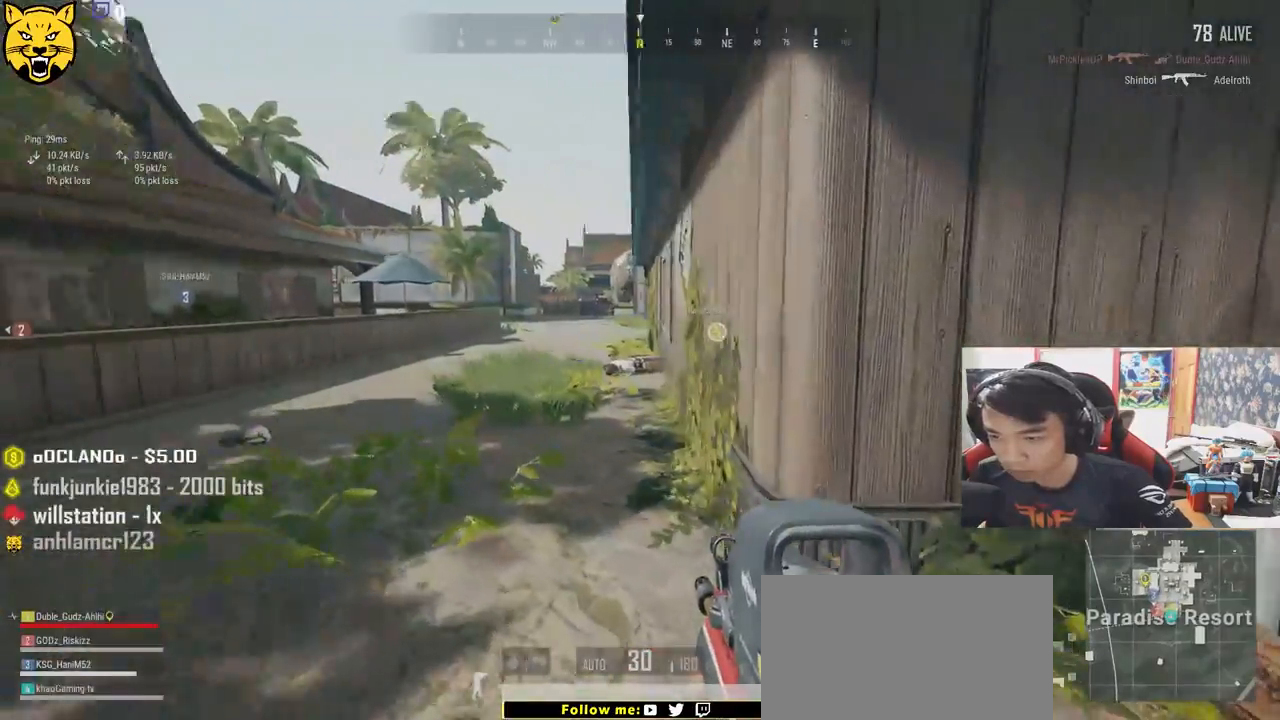
{"keys": ["a", "w"], "mouse": [], "events": [[50, "w", "up"], [467, "w", "down"]]}
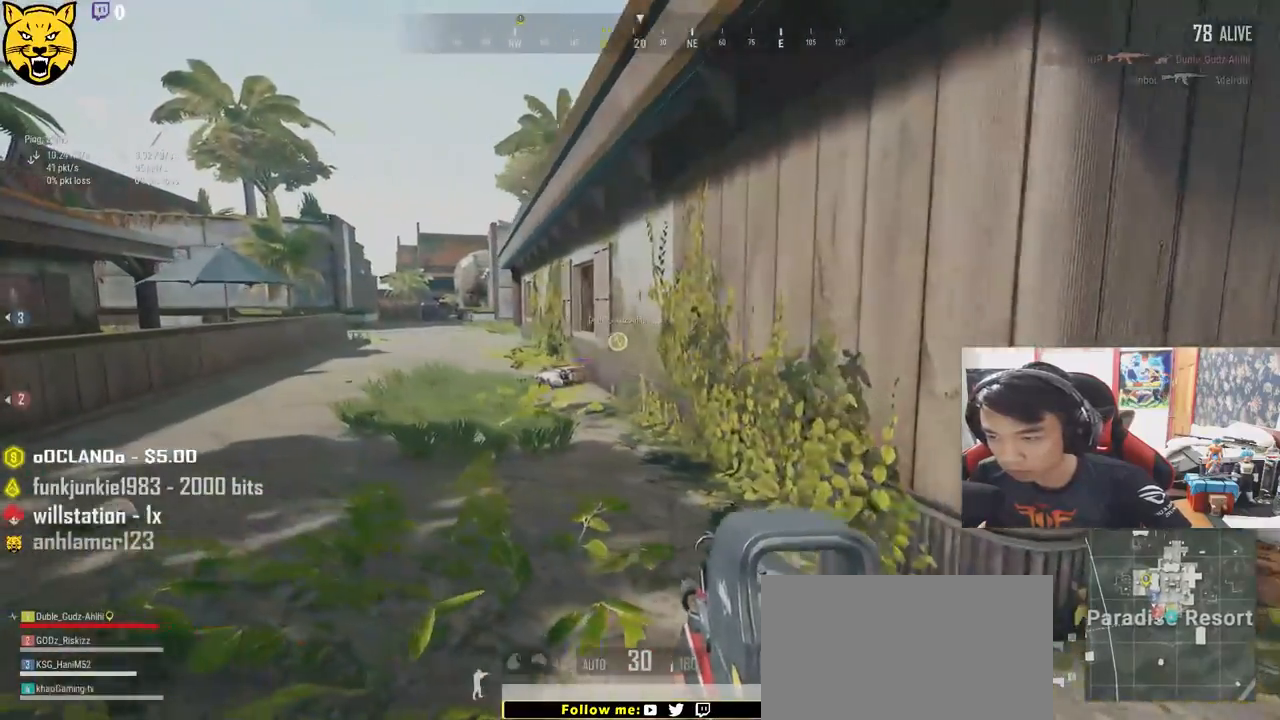
{"keys": ["a", "w"], "mouse": [], "events": []}
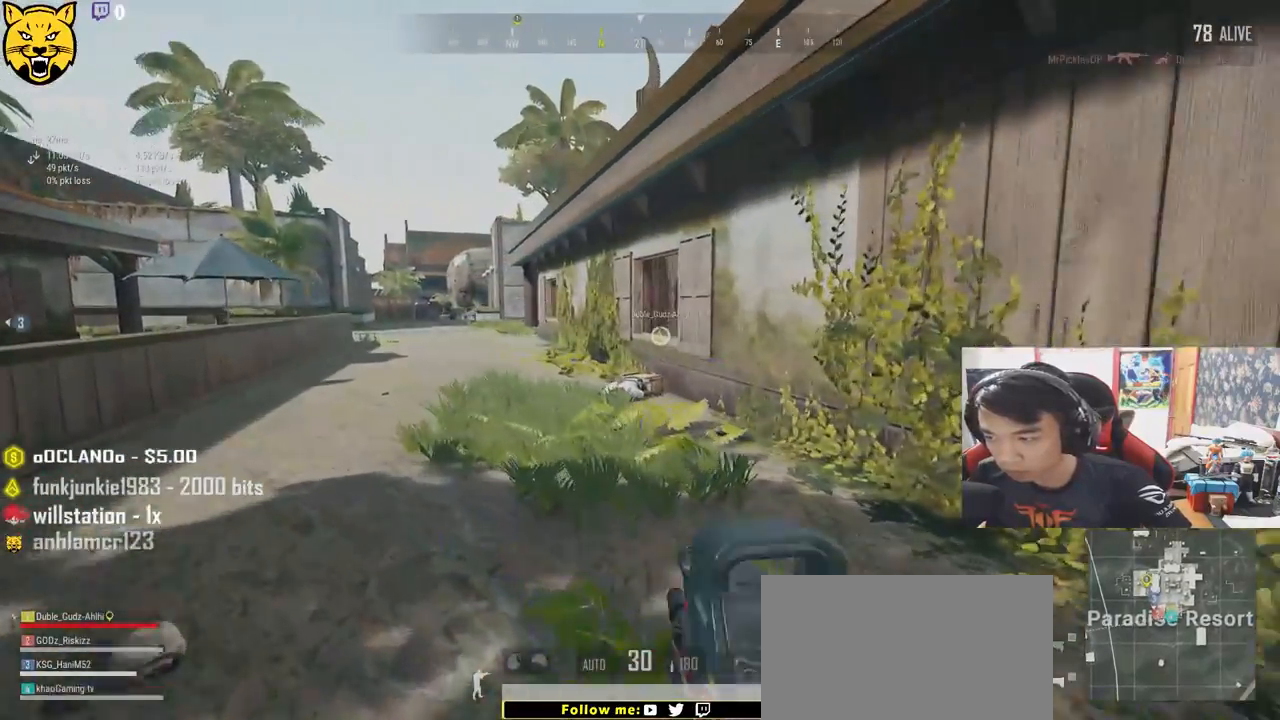
{"keys": ["a", "w"], "mouse": [], "events": []}
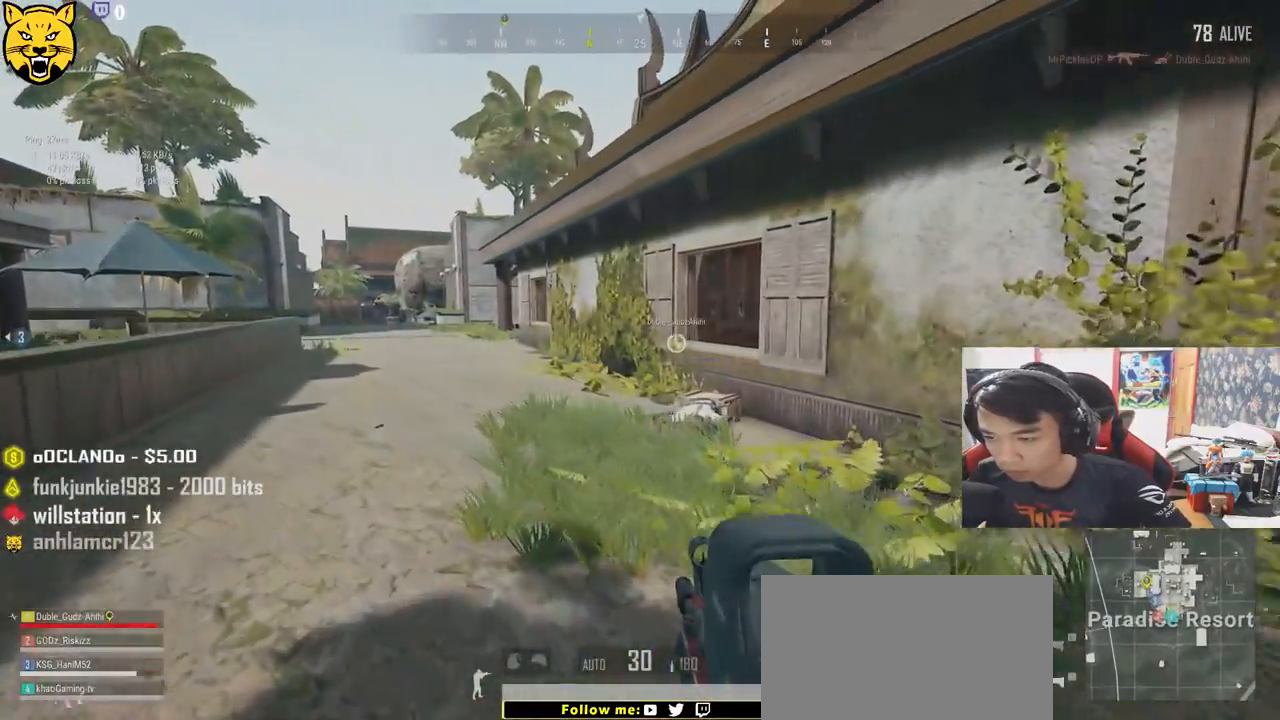
{"keys": ["w"], "mouse": [], "events": [[450, "a", "up"]]}
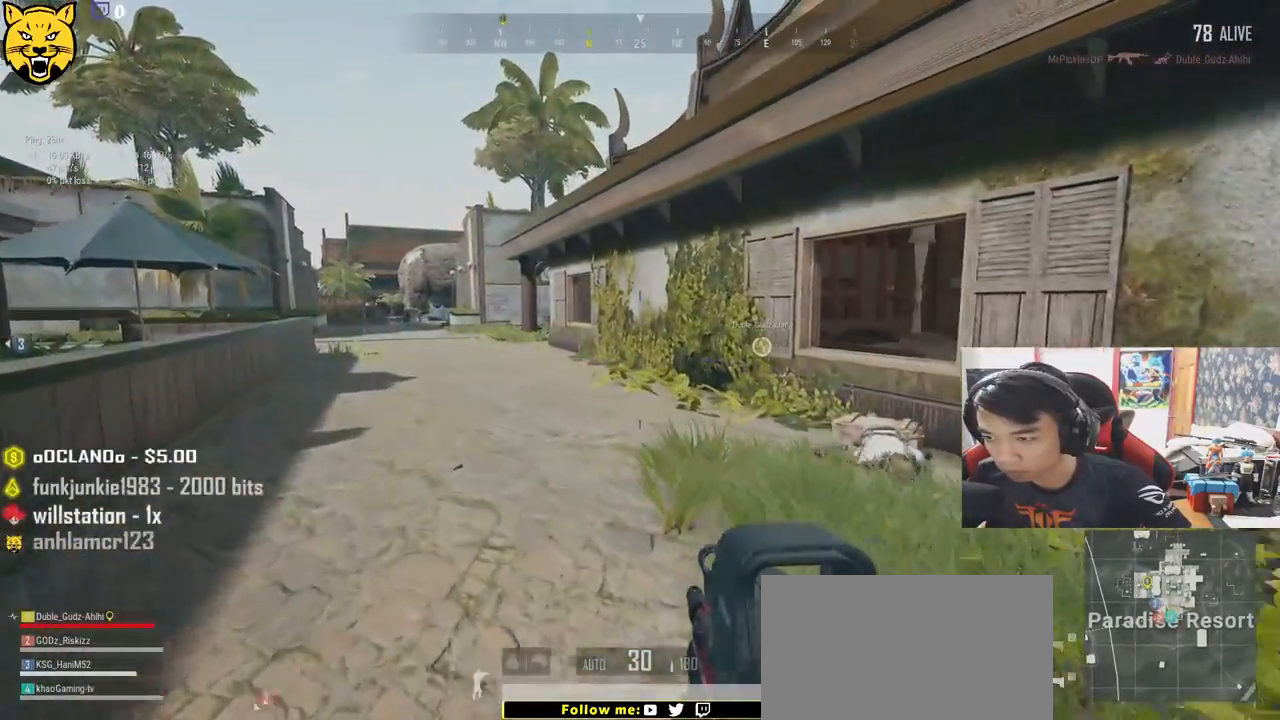
{"keys": ["a", "w"], "mouse": [], "events": [[67, "a", "down"]]}
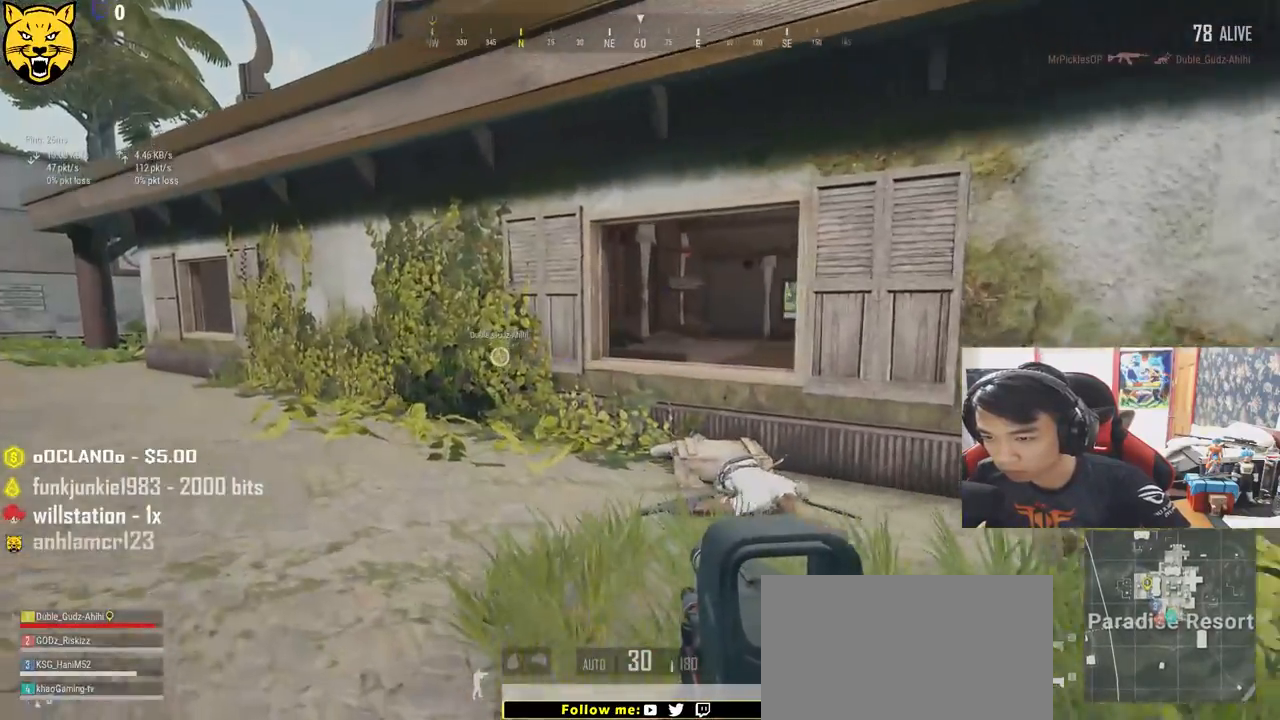
{"keys": ["d"], "mouse": [], "events": [[350, "d", "down"], [367, "a", "up"], [433, "w", "up"]]}
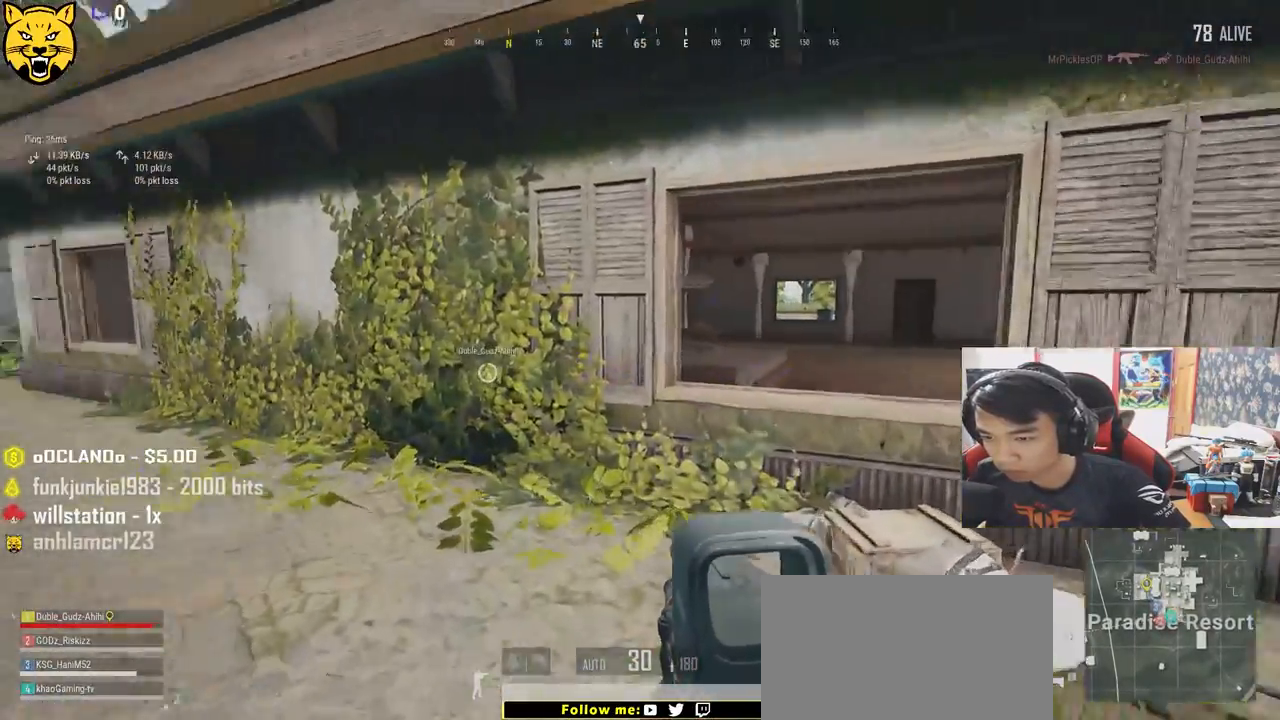
{"keys": ["d", "s"], "mouse": [], "events": [[83, "s", "down"]]}
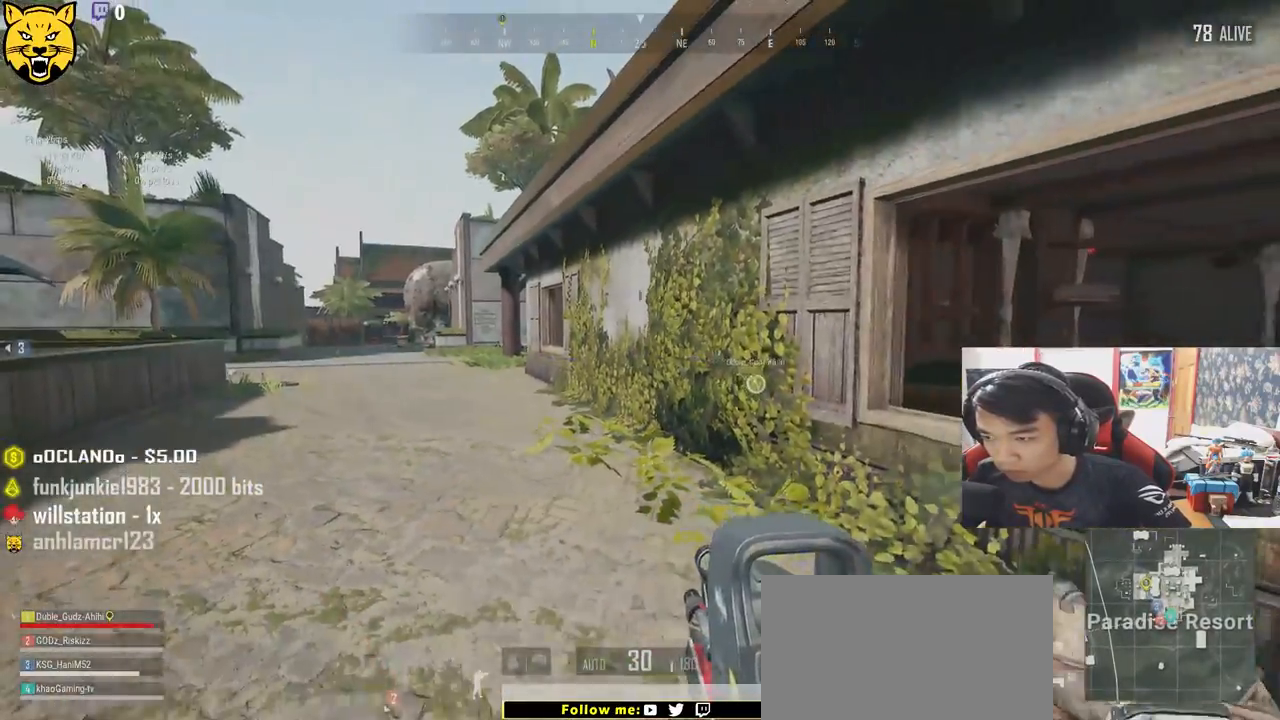
{"keys": ["d", "w"], "mouse": [], "events": [[17, "s", "up"], [233, "w", "down"]]}
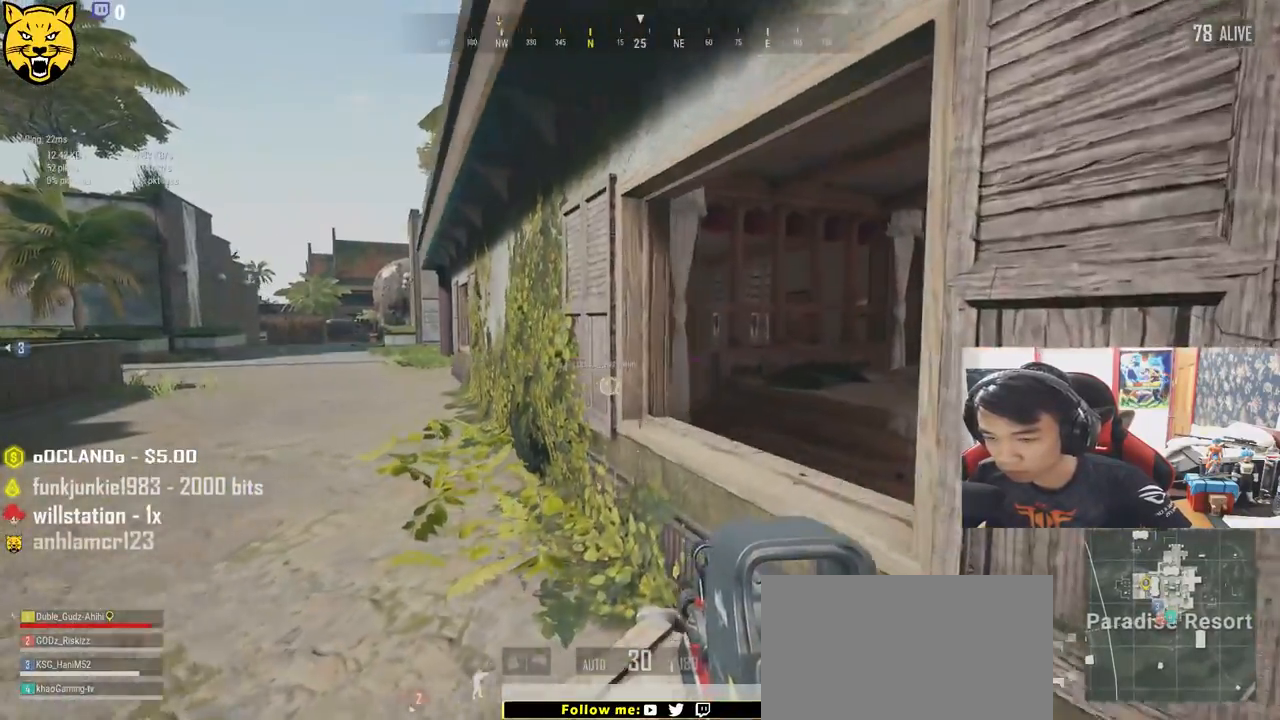
{"keys": ["a", "s"], "mouse": [], "events": [[17, "a", "down"], [100, "d", "up"], [150, "w", "up"], [483, "s", "down"]]}
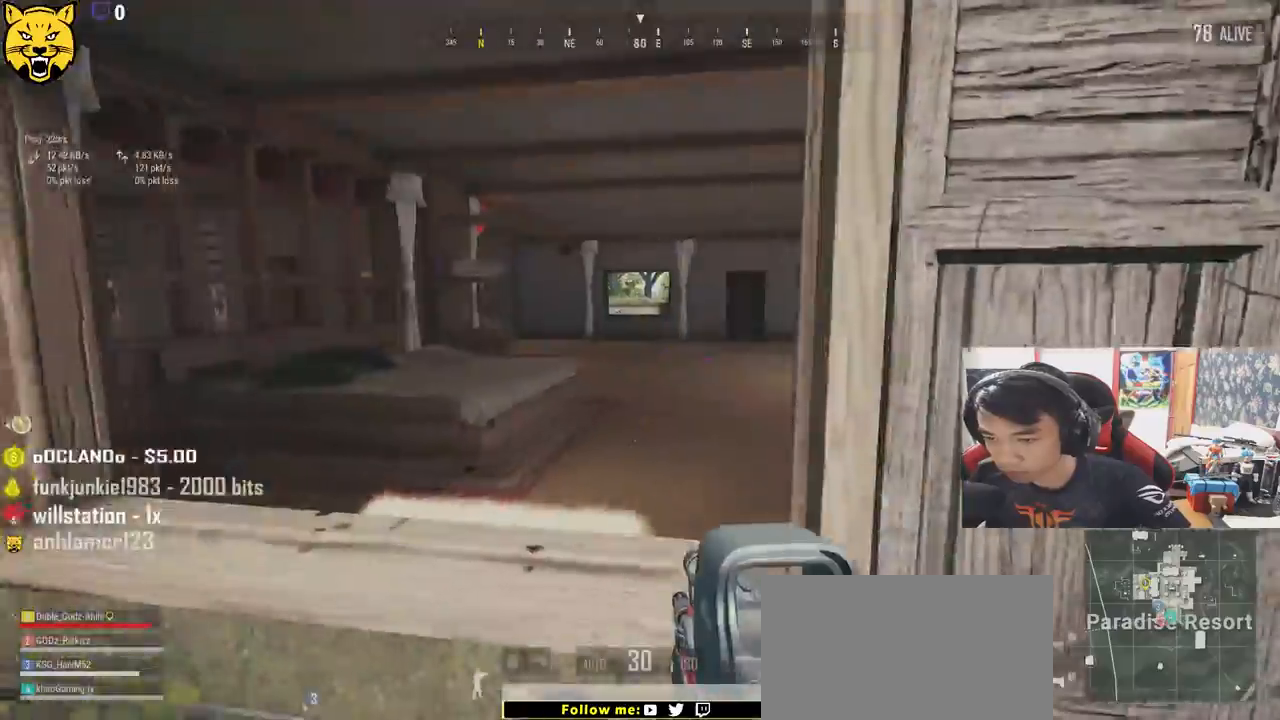
{"keys": ["d", "s"], "mouse": [], "events": [[200, "d", "down"], [217, "a", "up"]]}
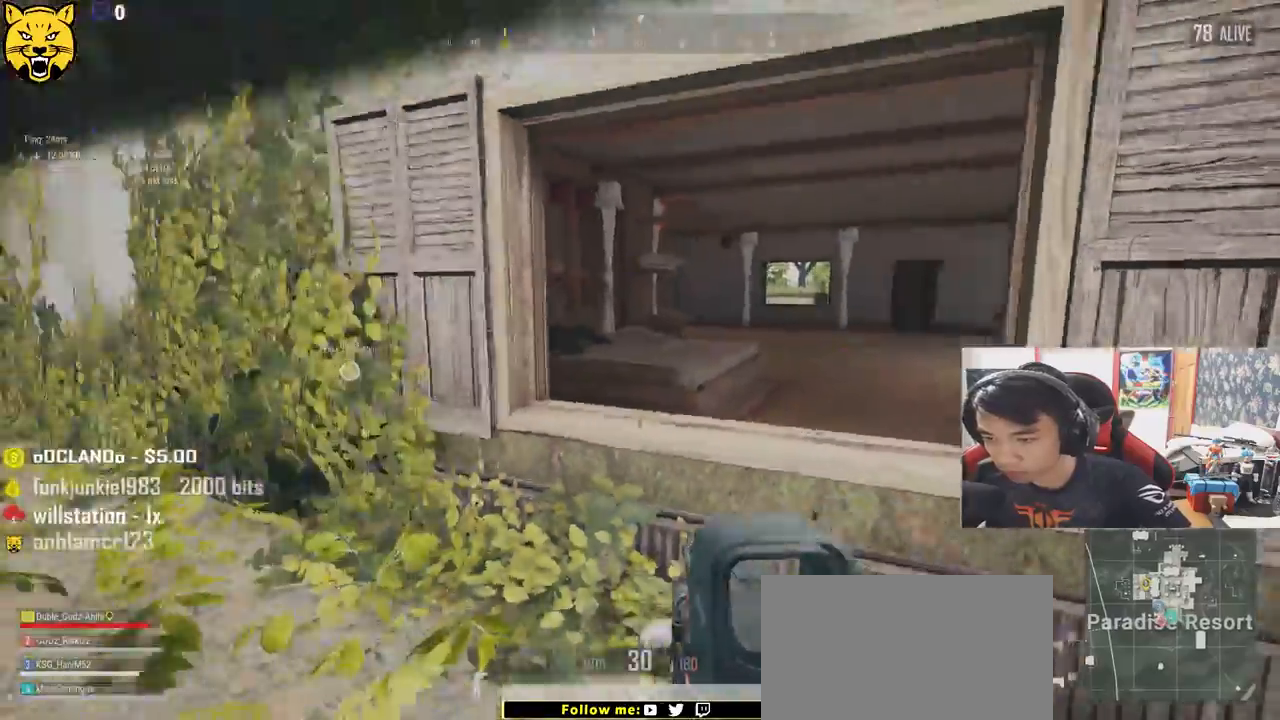
{"keys": ["d", "s"], "mouse": [], "events": []}
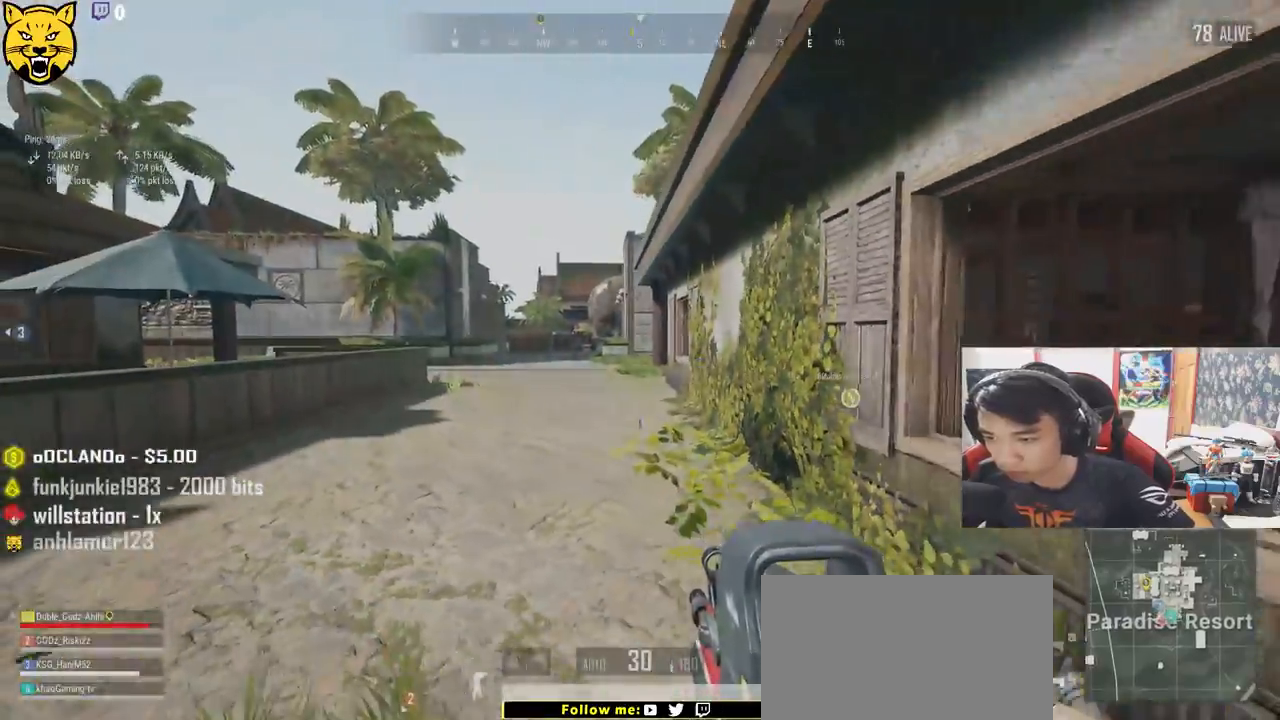
{"keys": ["d"], "mouse": [], "events": [[117, "a", "down"], [167, "d", "up"], [350, "d", "down"], [383, "a", "up"], [483, "s", "up"]]}
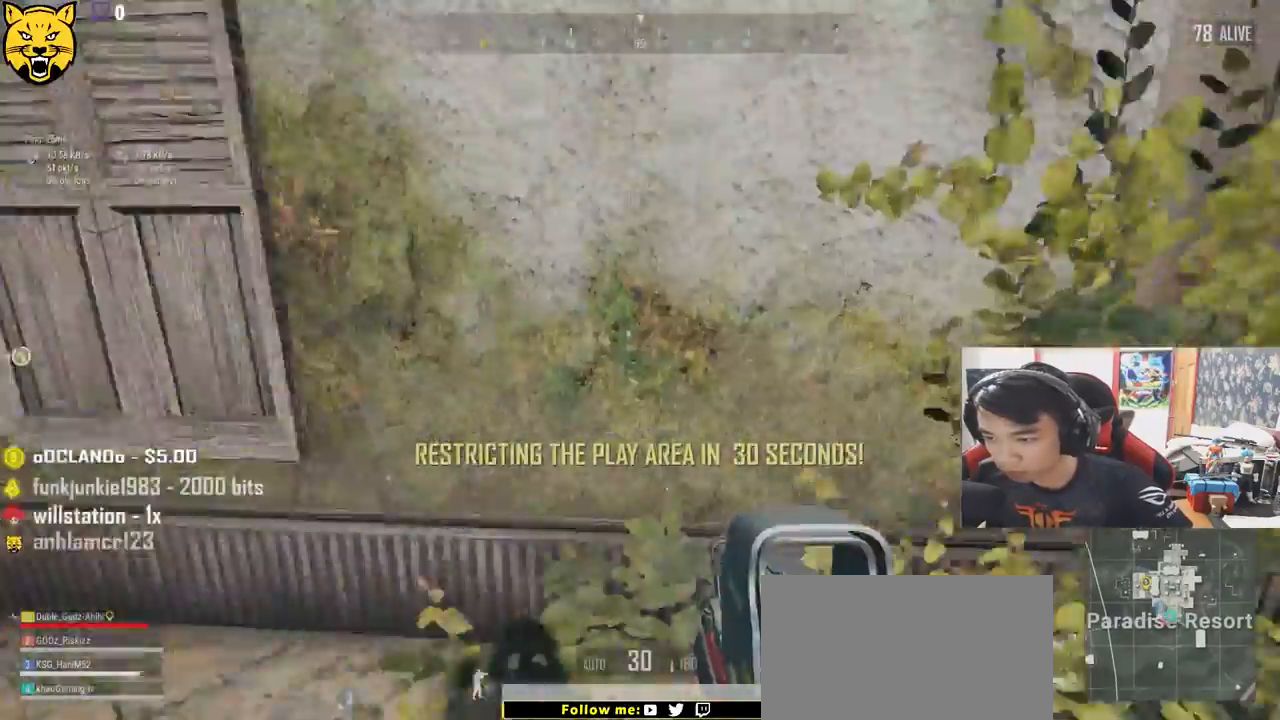
{"keys": ["d", "shift", "w"], "mouse": [], "events": [[83, "w", "down"], [300, "shift", "down"]]}
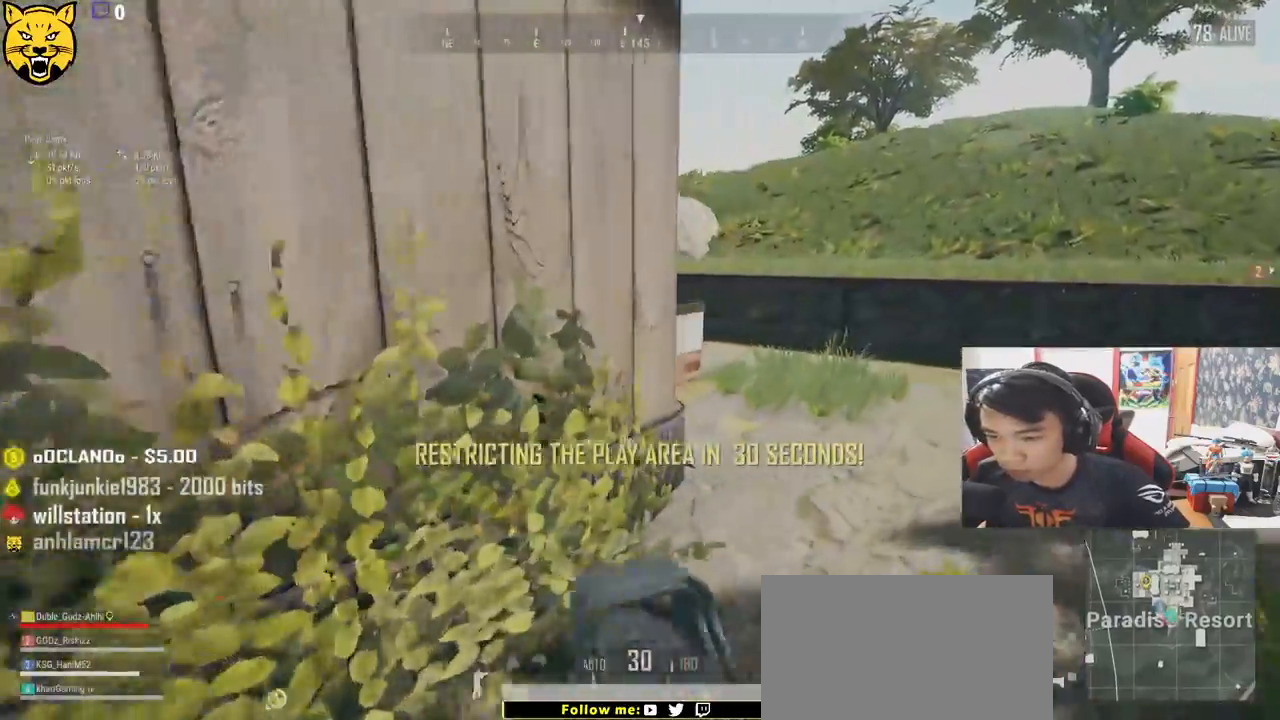
{"keys": ["shift", "w"], "mouse": [], "events": [[83, "d", "up"], [350, "d", "down"], [467, "d", "up"]]}
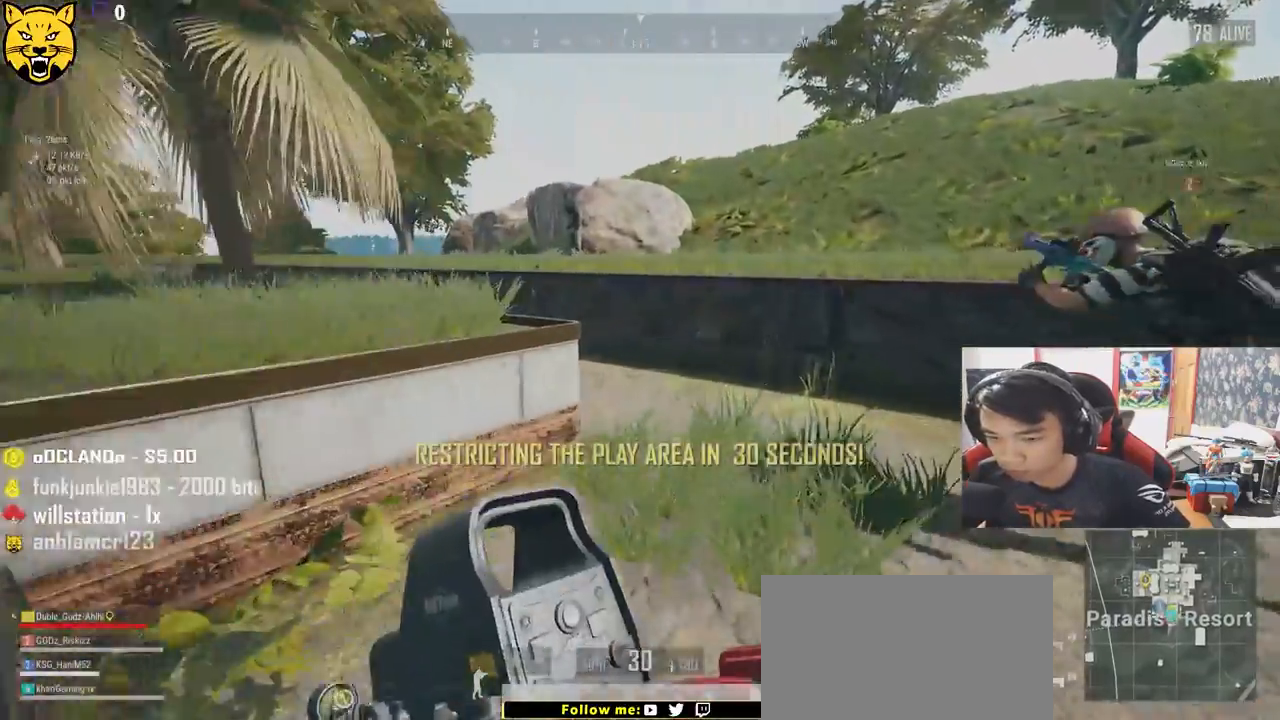
{"keys": ["shift", "w"], "mouse": [], "events": []}
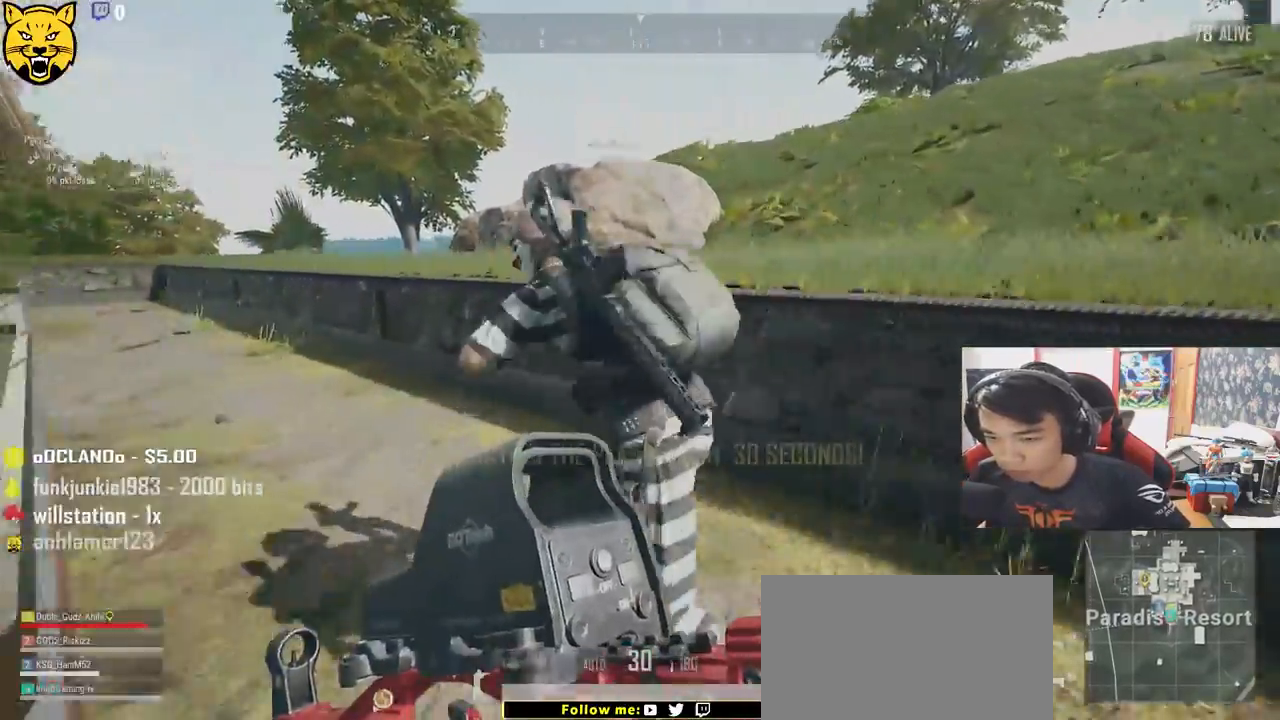
{"keys": ["d", "shift", "w"], "mouse": [], "events": [[483, "d", "down"]]}
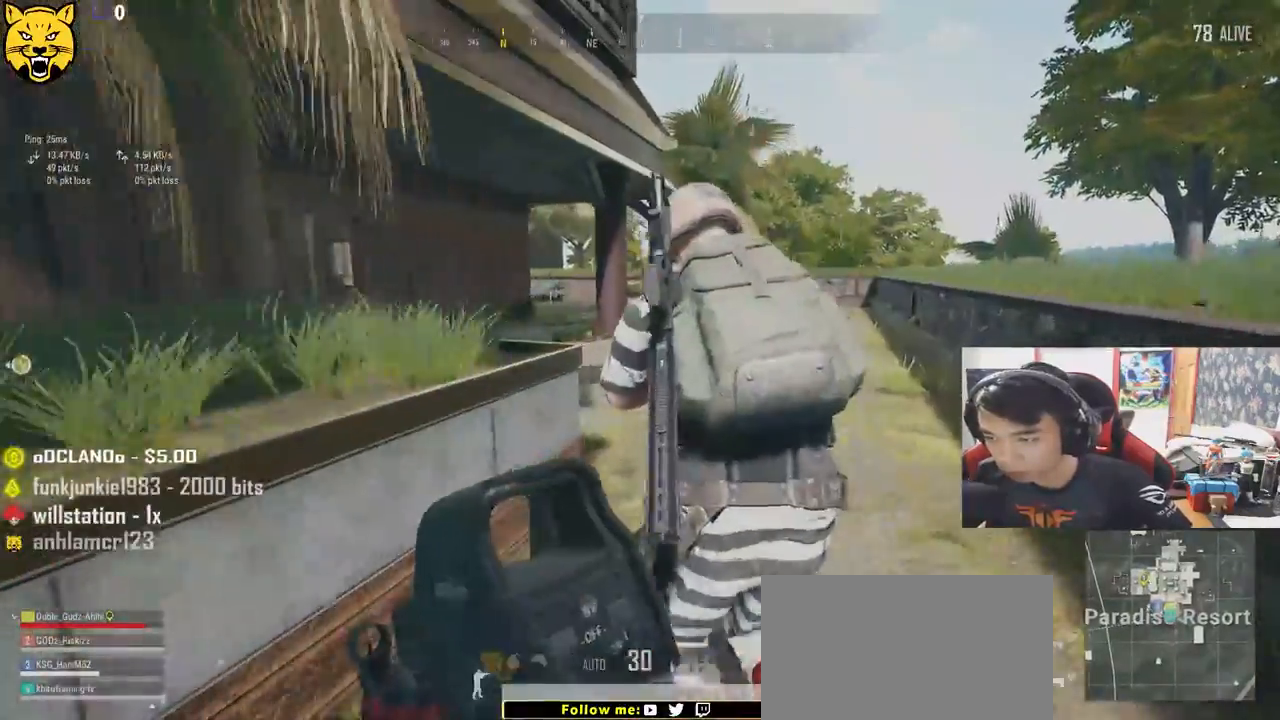
{"keys": ["d", "shift", "w"], "mouse": [], "events": []}